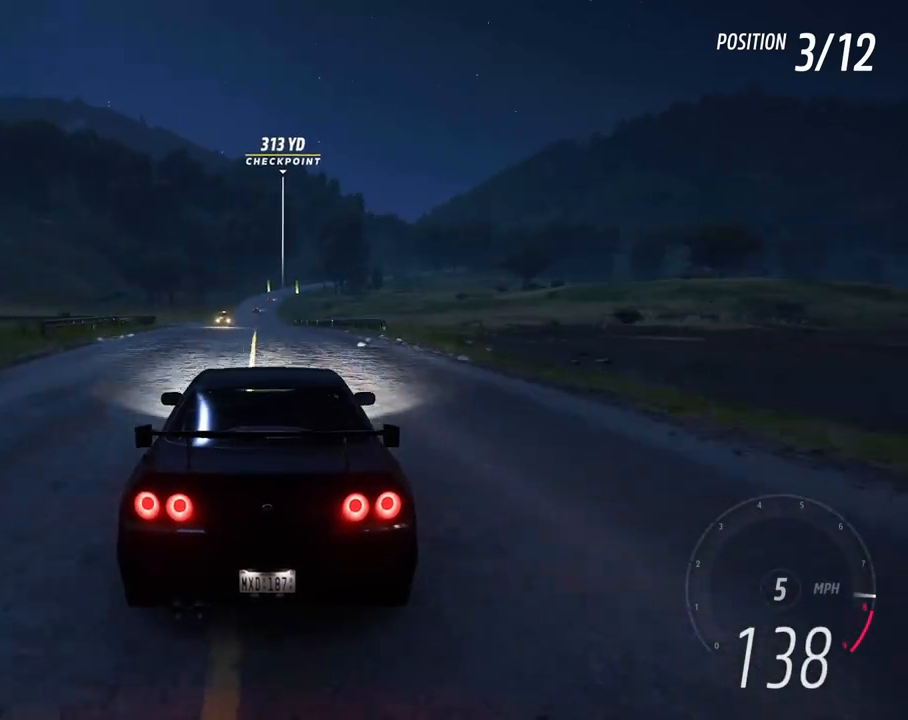
Gameplay with a controller (Xbox layout); each line is a JSON object with the inputs held at the frame after it. "events" lists button and stick changes between this image and that frame as [ms after this image, input, new state], when the widget could be followed in between. Not read: L3 R3 SHARE START.
{"buttons": ["R2"], "left_stick": "center", "right_stick": "center", "events": [[50, "left_stick", "left"], [167, "left_stick", "center"]]}
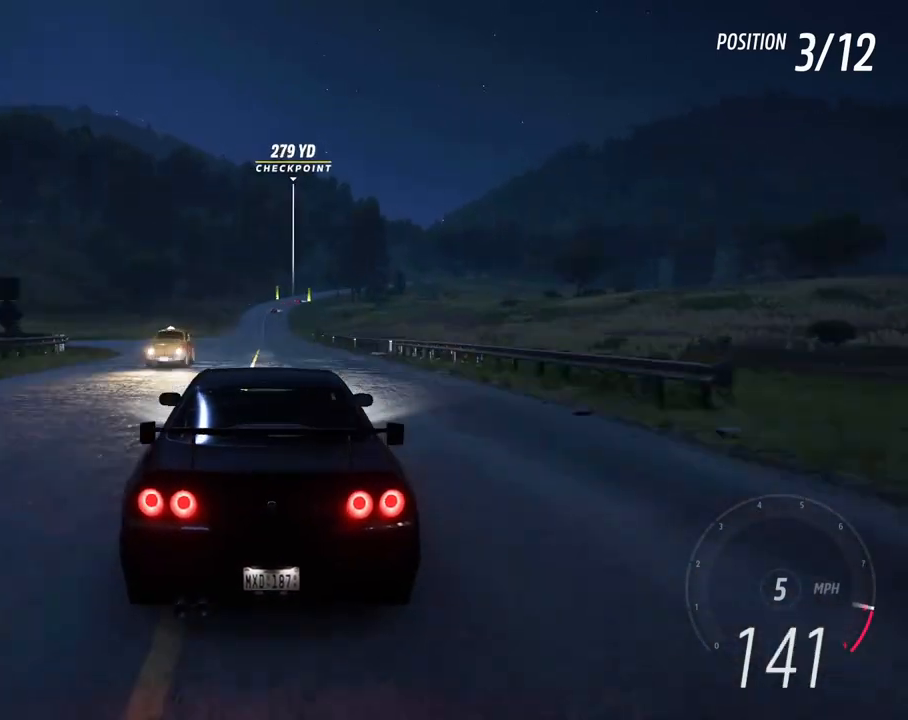
{"buttons": ["R2"], "left_stick": "center", "right_stick": "center", "events": [[117, "left_stick", "left"], [200, "right_stick", "down-left"], [217, "left_stick", "center"], [250, "R2", "up"], [317, "right_stick", "center"], [333, "R2", "down"]]}
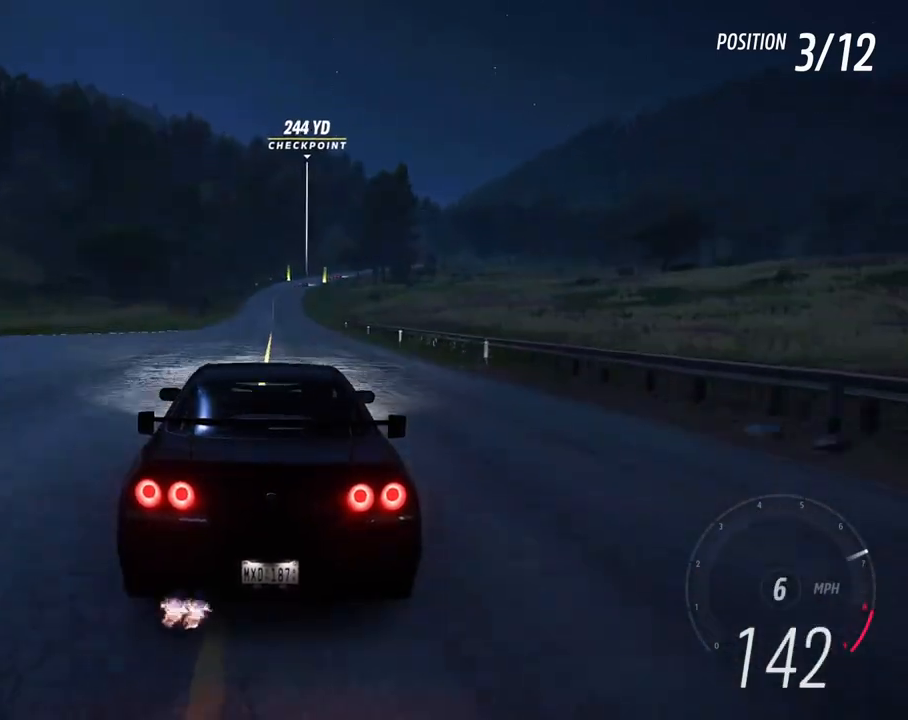
{"buttons": ["R2"], "left_stick": "center", "right_stick": "center", "events": []}
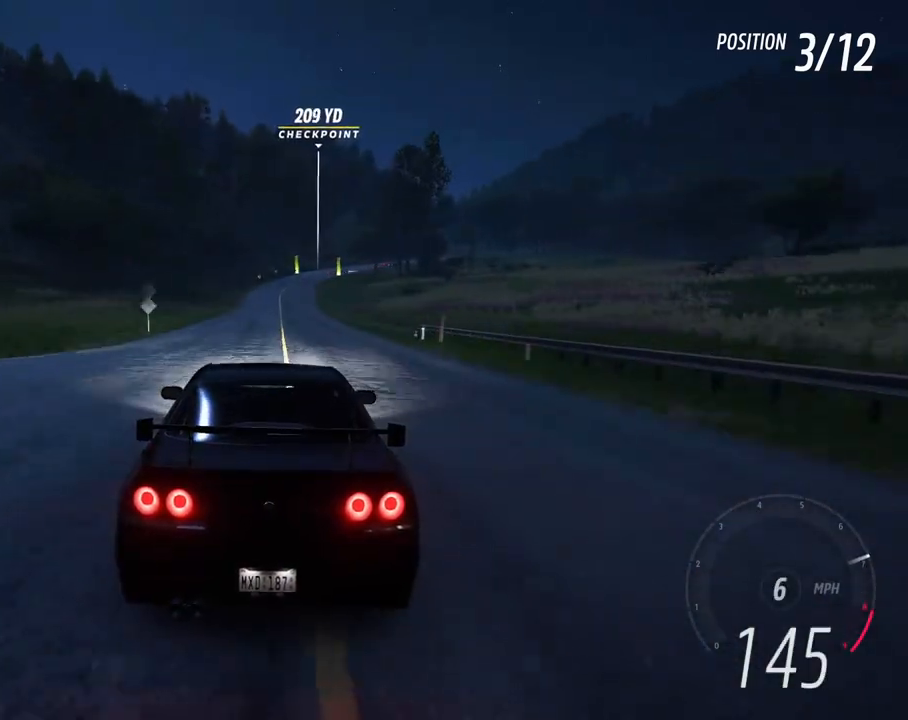
{"buttons": ["R2"], "left_stick": "center", "right_stick": "center", "events": []}
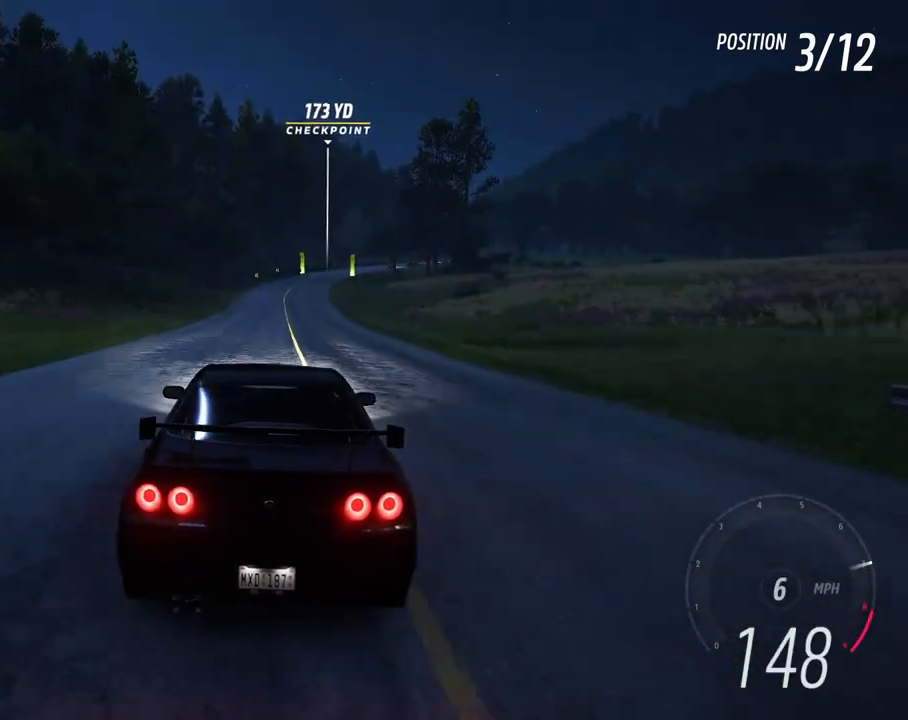
{"buttons": ["R2"], "left_stick": "right", "right_stick": "center", "events": [[450, "left_stick", "right"]]}
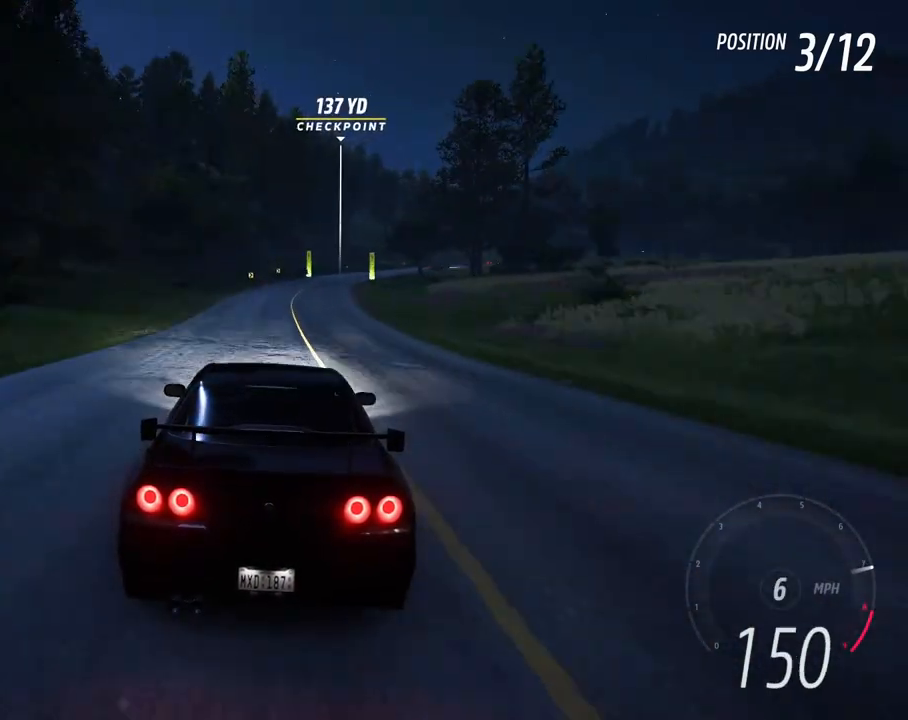
{"buttons": ["R2"], "left_stick": "center", "right_stick": "center", "events": [[67, "left_stick", "center"], [283, "left_stick", "right"], [450, "left_stick", "center"]]}
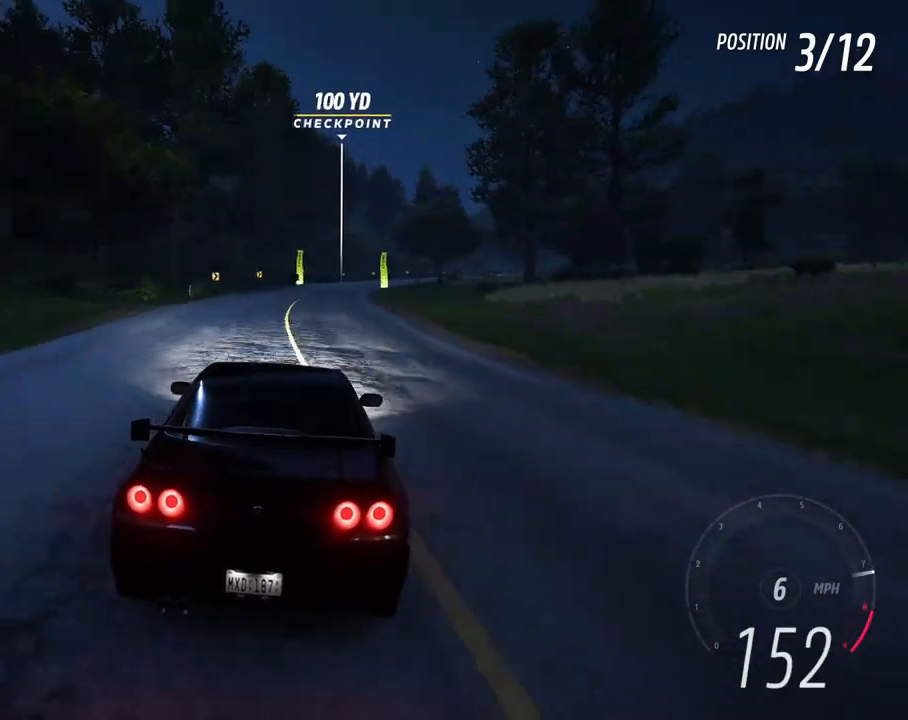
{"buttons": ["R2"], "left_stick": "right", "right_stick": "center", "events": [[100, "left_stick", "right"], [250, "left_stick", "center"], [367, "left_stick", "right"]]}
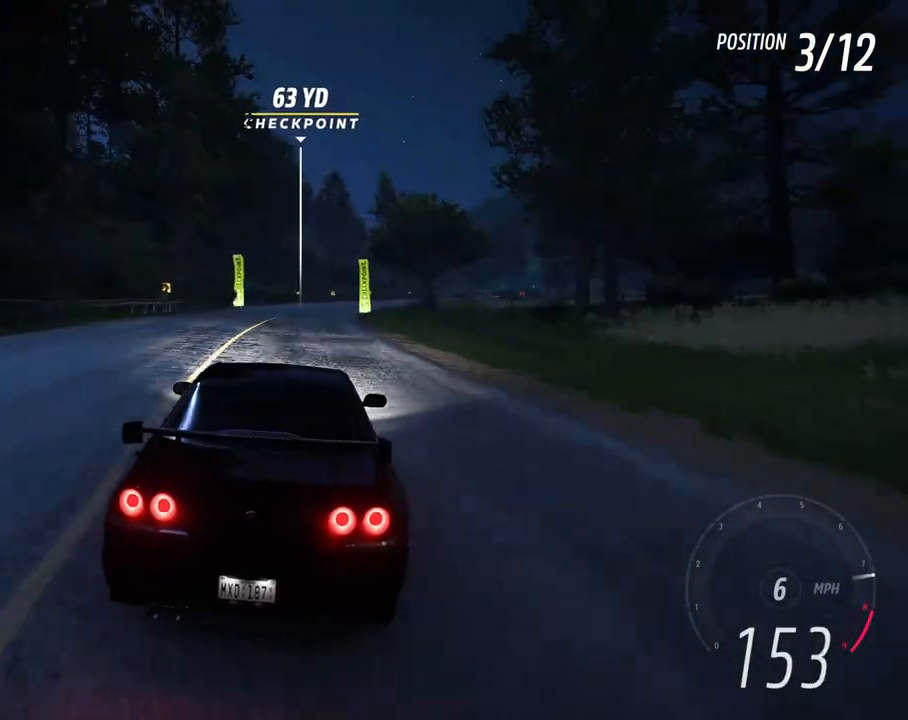
{"buttons": ["R2"], "left_stick": "right", "right_stick": "center", "events": [[50, "left_stick", "center"], [133, "left_stick", "right"], [267, "left_stick", "center"], [367, "left_stick", "right"]]}
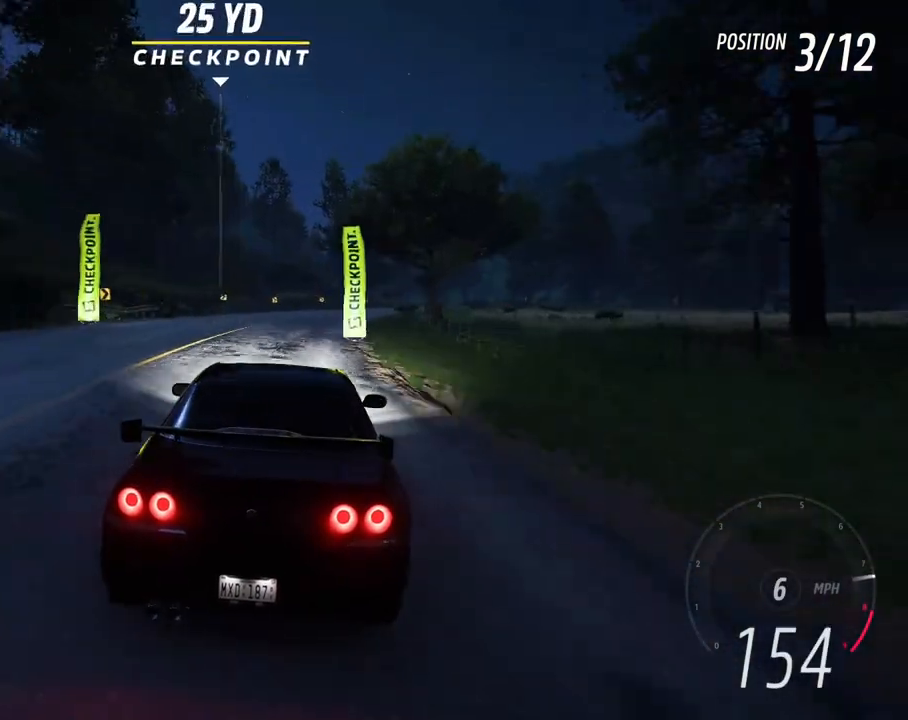
{"buttons": ["R2"], "left_stick": "right", "right_stick": "center", "events": [[300, "left_stick", "center"], [500, "left_stick", "right"]]}
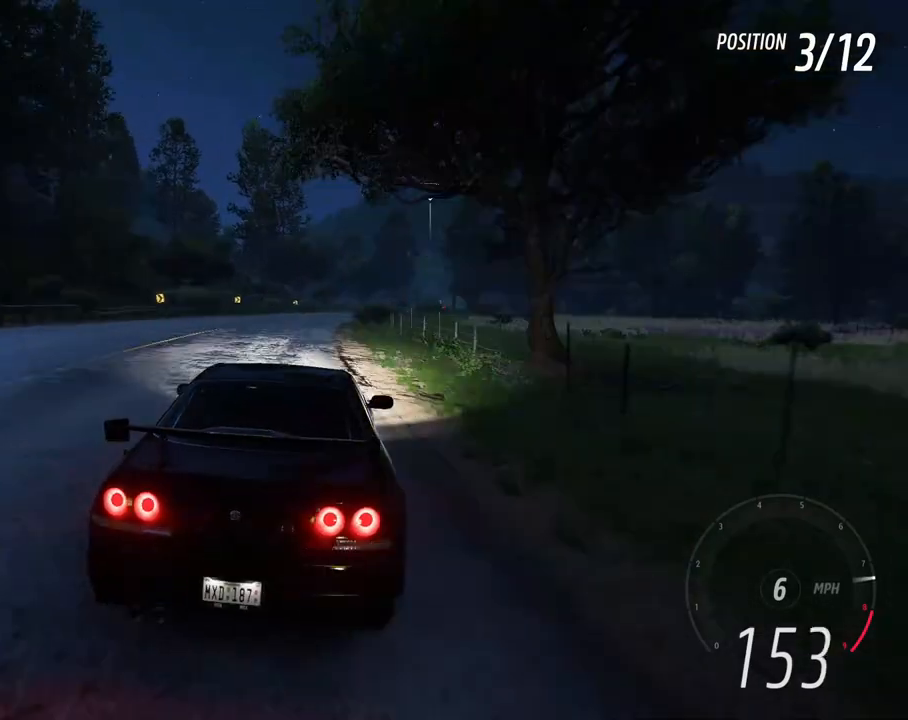
{"buttons": ["R2"], "left_stick": "right", "right_stick": "center", "events": [[167, "left_stick", "center"], [400, "left_stick", "right"]]}
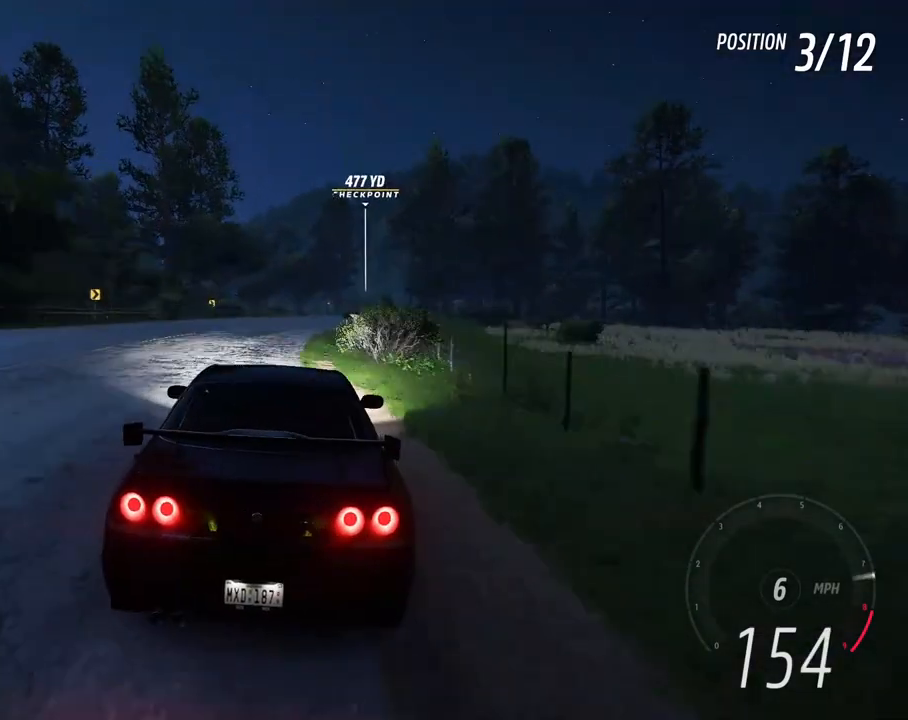
{"buttons": ["R2"], "left_stick": "right", "right_stick": "center", "events": [[50, "left_stick", "center"], [217, "left_stick", "right"], [383, "left_stick", "center"], [500, "left_stick", "right"]]}
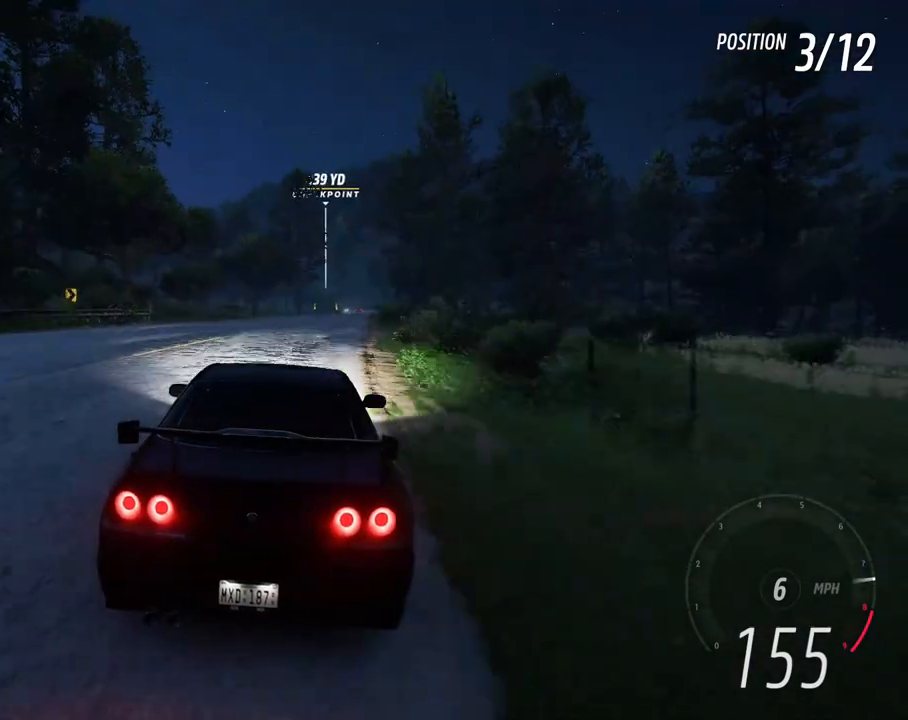
{"buttons": ["R2"], "left_stick": "center", "right_stick": "center", "events": [[150, "left_stick", "center"], [250, "left_stick", "right"], [367, "left_stick", "center"]]}
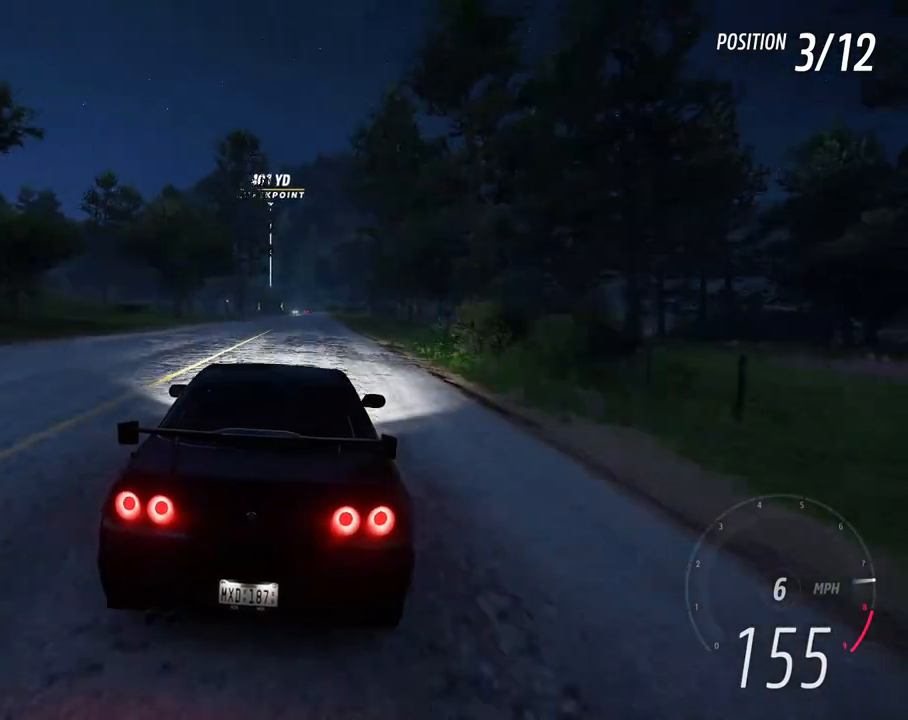
{"buttons": ["R2"], "left_stick": "center", "right_stick": "center", "events": [[167, "left_stick", "right"], [333, "left_stick", "center"]]}
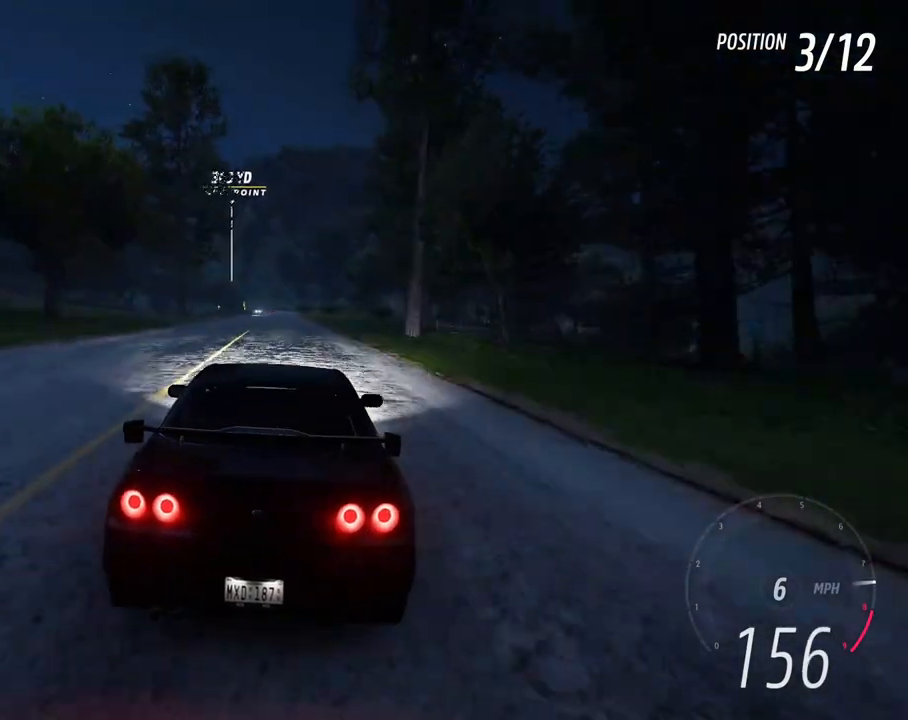
{"buttons": ["R2"], "left_stick": "center", "right_stick": "center", "events": [[300, "left_stick", "left"], [400, "left_stick", "center"]]}
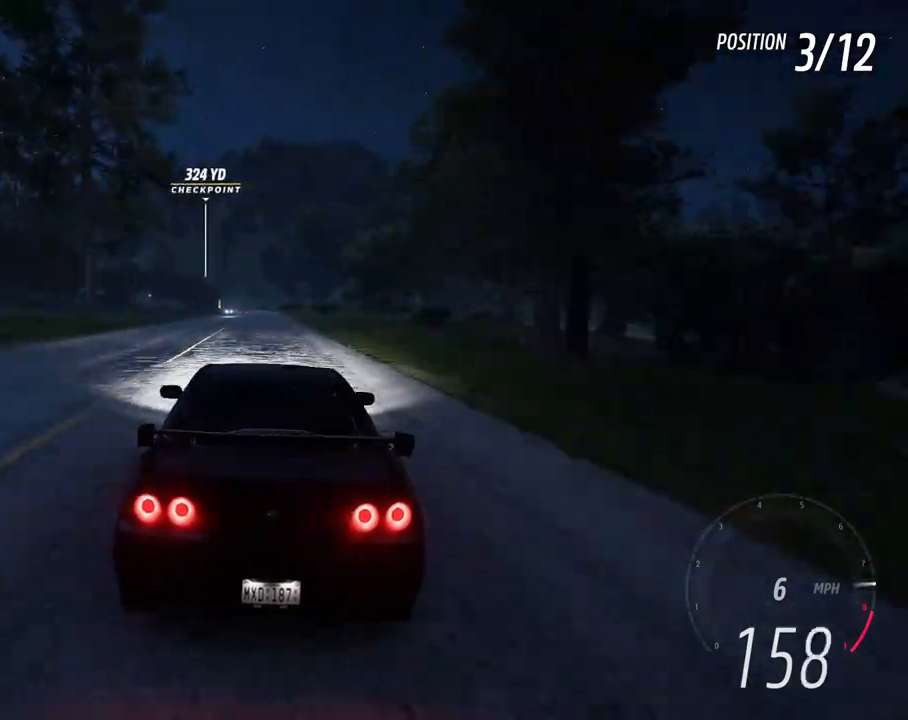
{"buttons": ["R2"], "left_stick": "center", "right_stick": "center", "events": [[350, "left_stick", "right"], [483, "left_stick", "center"]]}
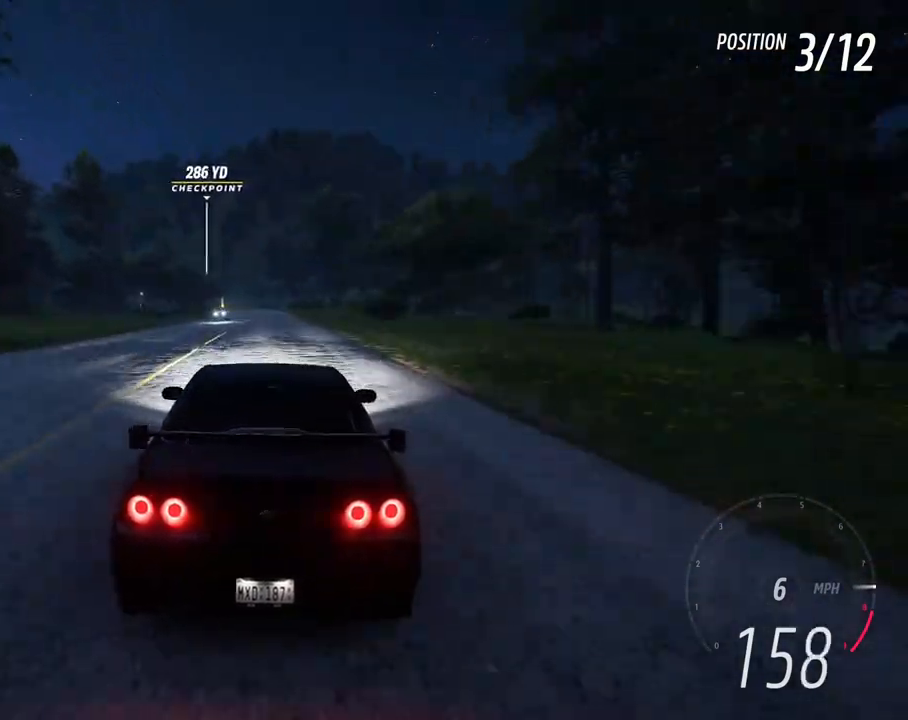
{"buttons": ["R2"], "left_stick": "center", "right_stick": "center", "events": [[400, "left_stick", "left"], [467, "left_stick", "center"]]}
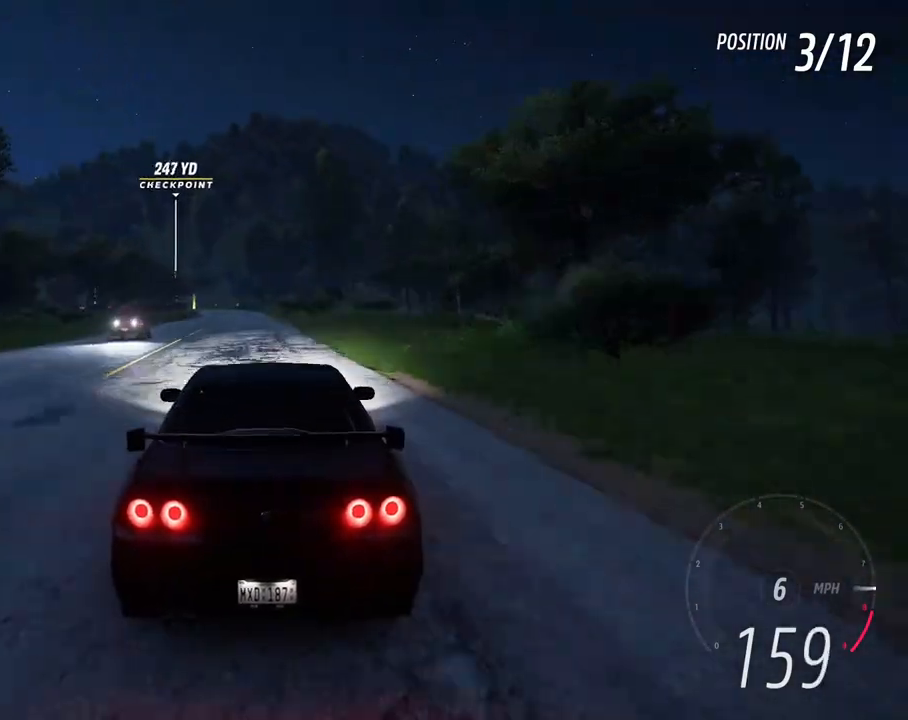
{"buttons": ["R2"], "left_stick": "center", "right_stick": "center", "events": [[250, "left_stick", "left"], [317, "left_stick", "center"]]}
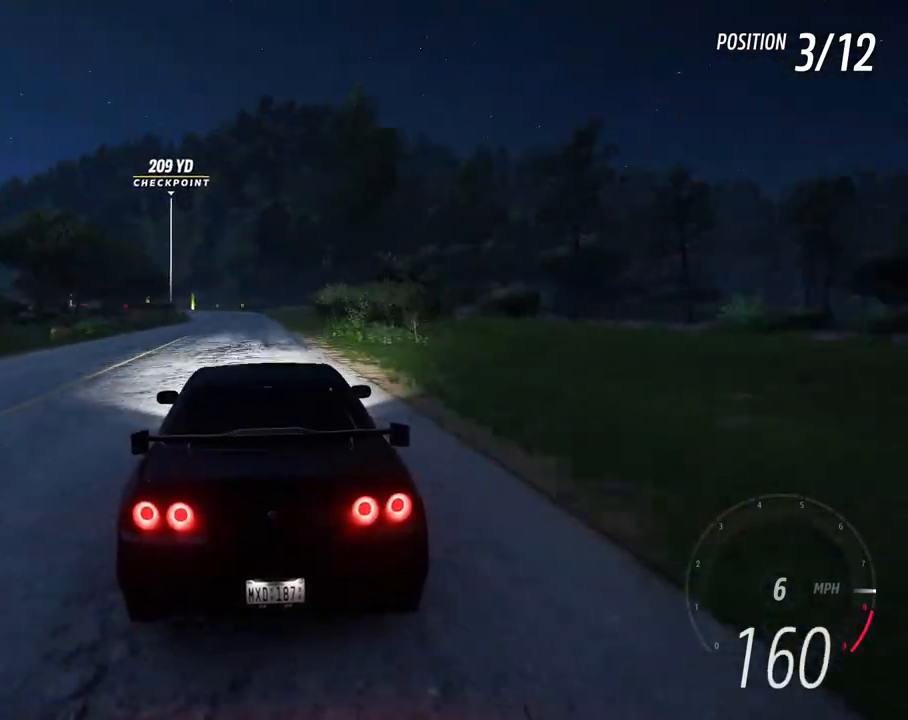
{"buttons": ["R2"], "left_stick": "left", "right_stick": "center", "events": [[100, "left_stick", "left"], [250, "left_stick", "center"], [400, "left_stick", "left"]]}
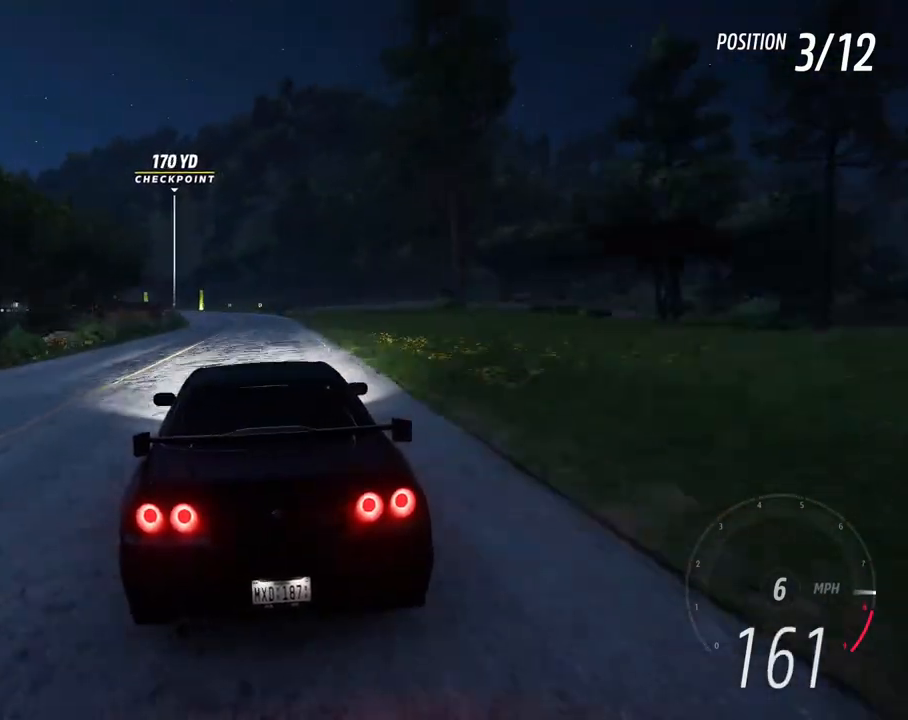
{"buttons": ["R2"], "left_stick": "right", "right_stick": "center", "events": [[67, "left_stick", "center"], [217, "left_stick", "left"], [350, "left_stick", "center"], [400, "left_stick", "right"]]}
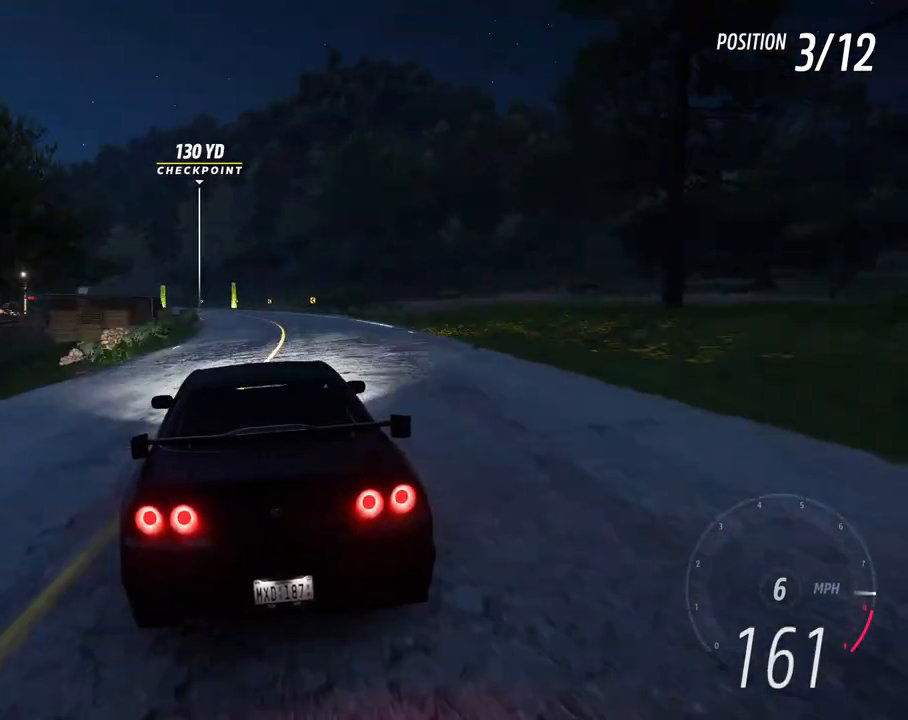
{"buttons": ["R2"], "left_stick": "left", "right_stick": "center", "events": [[50, "left_stick", "center"], [250, "left_stick", "left"]]}
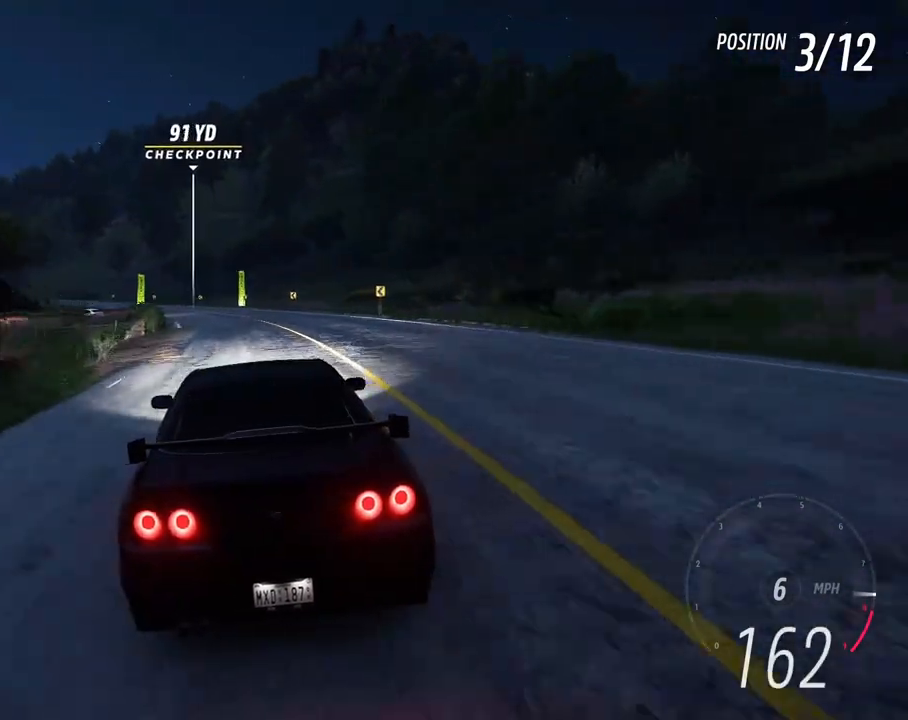
{"buttons": ["R2"], "left_stick": "center", "right_stick": "center", "events": [[33, "R2", "up"], [100, "left_stick", "center"], [300, "R2", "down"], [300, "left_stick", "left"], [400, "left_stick", "center"]]}
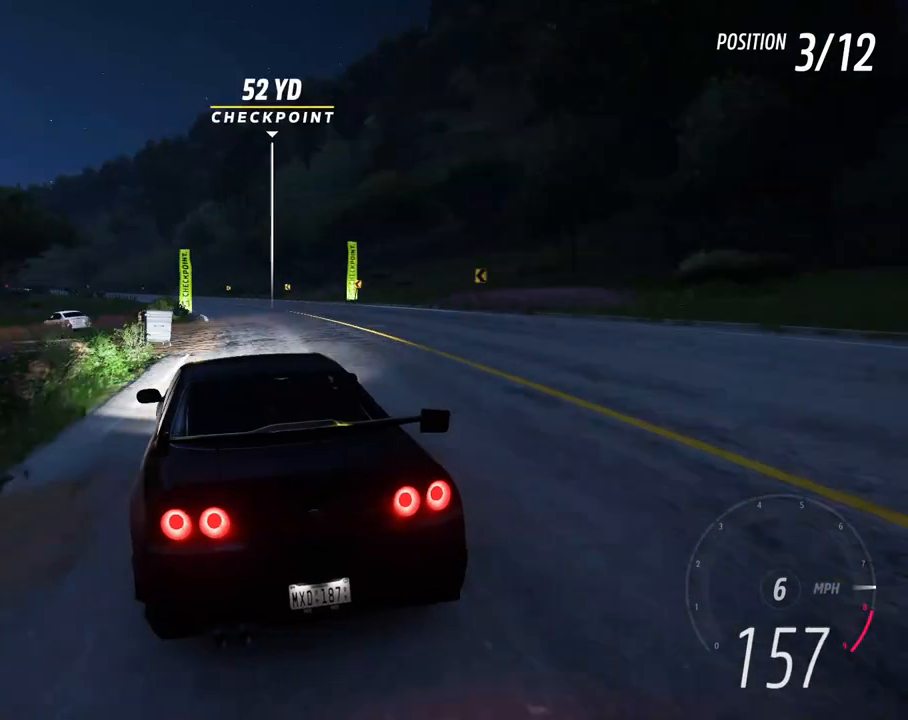
{"buttons": ["R2"], "left_stick": "down-left", "right_stick": "center", "events": [[133, "left_stick", "down-right"], [267, "left_stick", "down-left"]]}
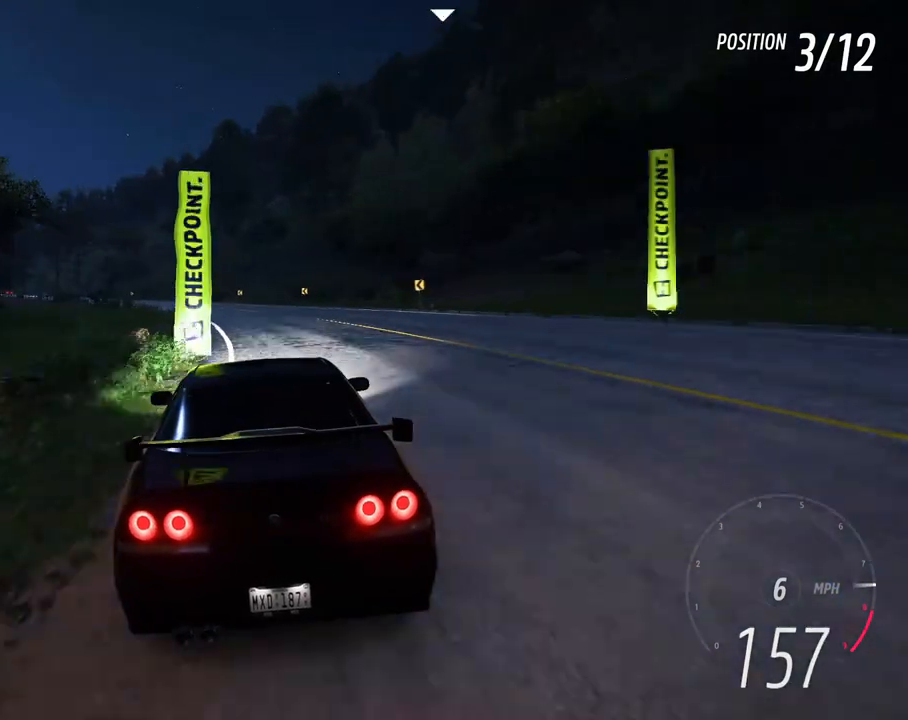
{"buttons": ["R2"], "left_stick": "left", "right_stick": "center", "events": [[250, "left_stick", "center"], [450, "left_stick", "left"]]}
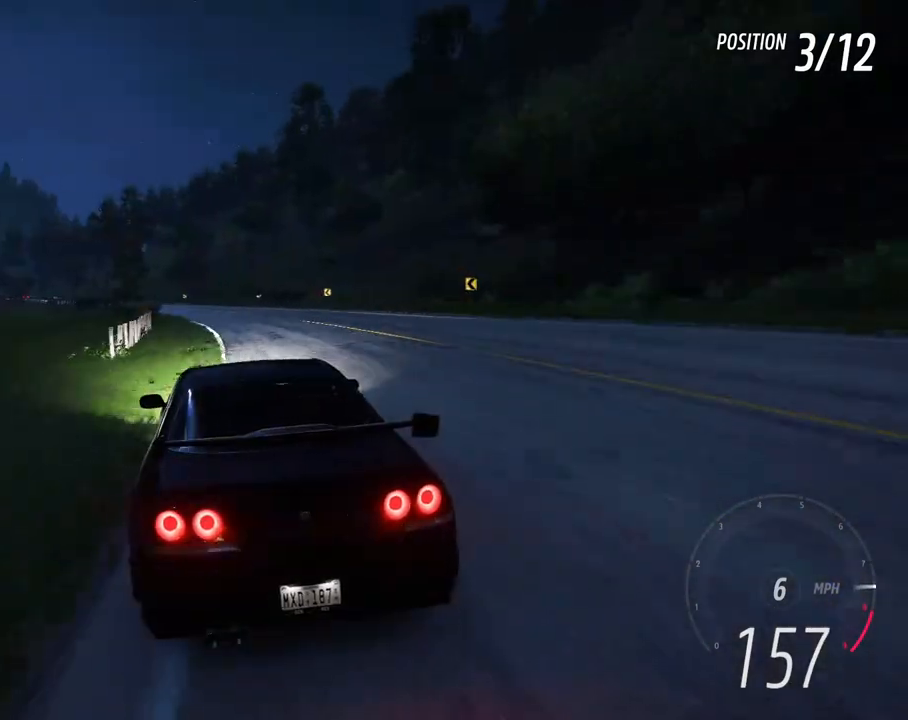
{"buttons": ["R2"], "left_stick": "left", "right_stick": "center", "events": [[200, "left_stick", "down-right"], [333, "left_stick", "left"]]}
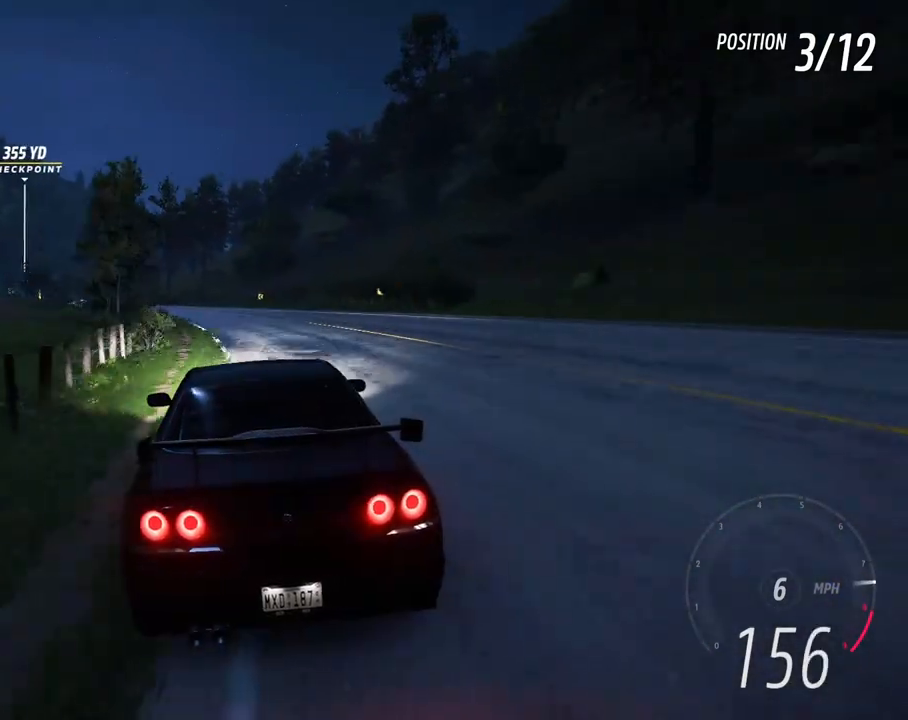
{"buttons": ["R2"], "left_stick": "left", "right_stick": "center", "events": [[17, "left_stick", "center"], [67, "left_stick", "left"], [283, "left_stick", "center"], [400, "left_stick", "left"]]}
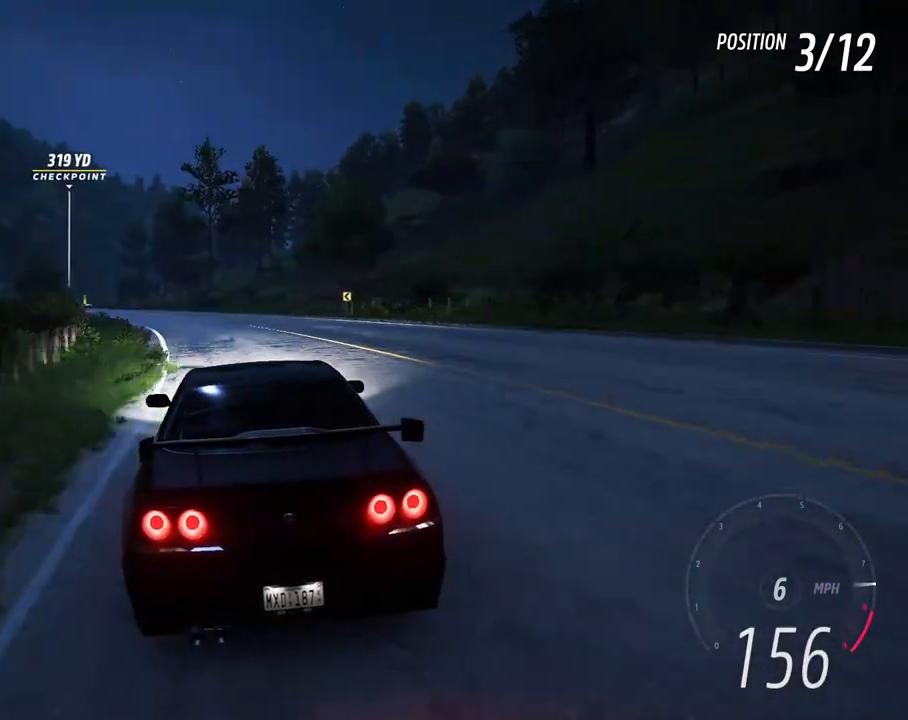
{"buttons": ["R2"], "left_stick": "center", "right_stick": "center", "events": [[150, "left_stick", "center"], [233, "left_stick", "left"], [500, "left_stick", "center"]]}
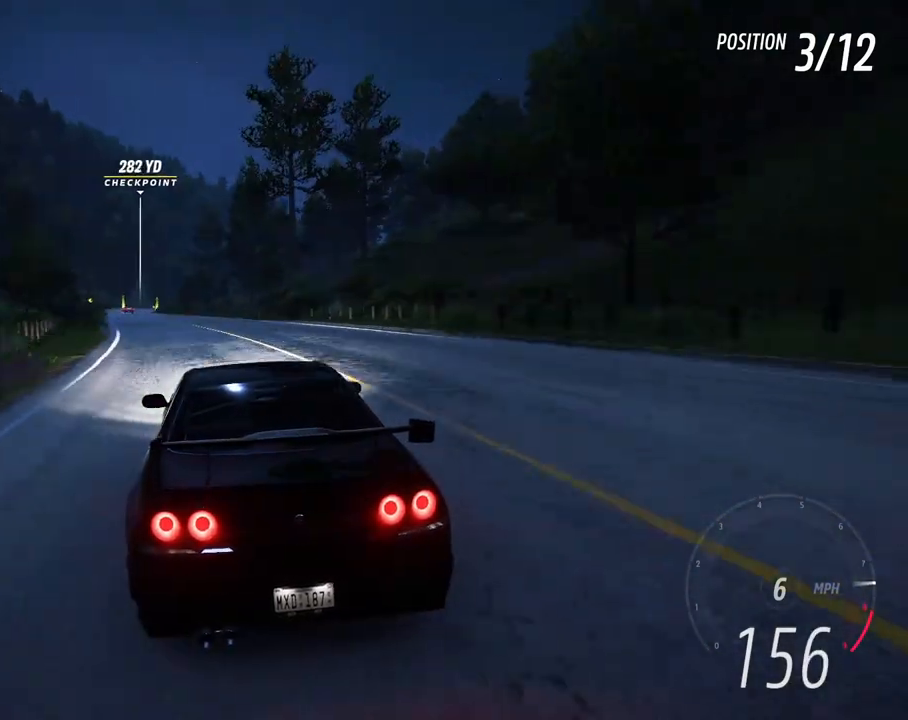
{"buttons": ["R2"], "left_stick": "center", "right_stick": "center", "events": [[150, "left_stick", "left"], [417, "left_stick", "center"]]}
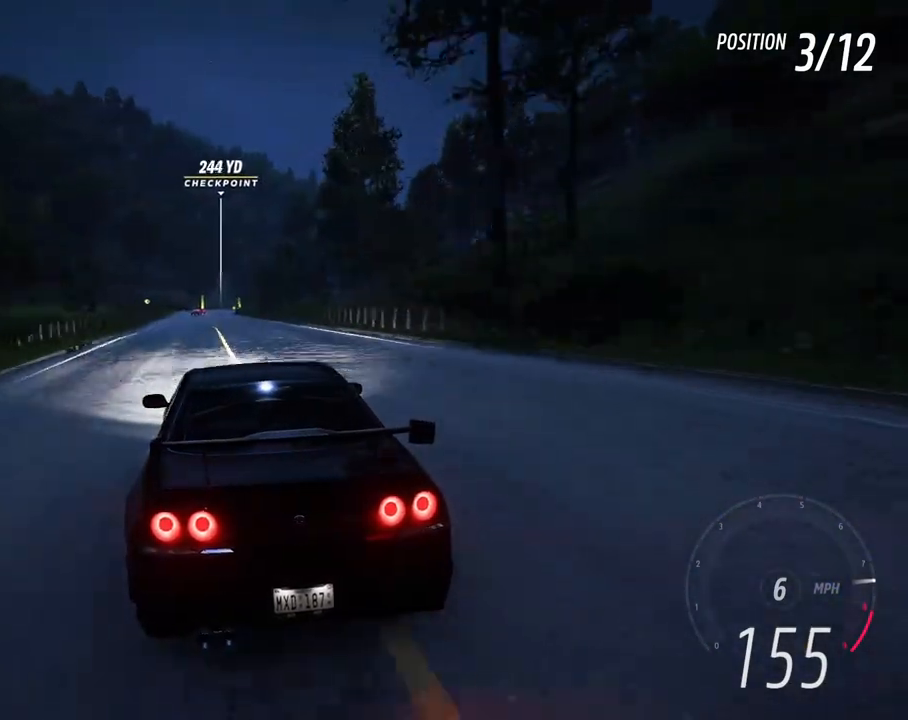
{"buttons": ["R2"], "left_stick": "center", "right_stick": "center", "events": [[17, "left_stick", "left"], [200, "left_stick", "center"], [300, "left_stick", "left"], [383, "left_stick", "center"]]}
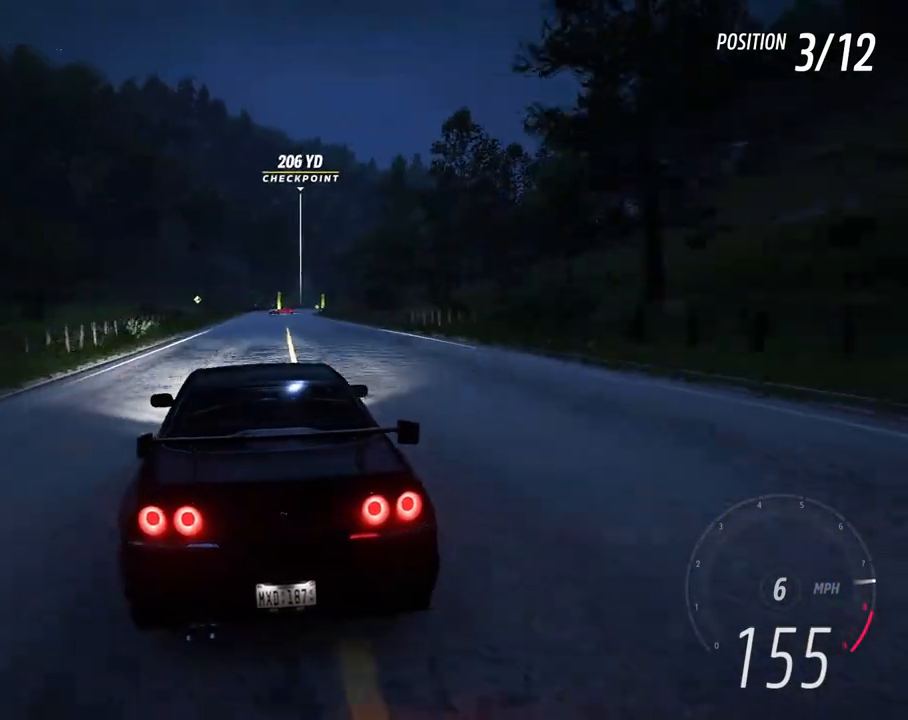
{"buttons": ["R2"], "left_stick": "center", "right_stick": "center", "events": [[267, "left_stick", "right"], [350, "left_stick", "center"]]}